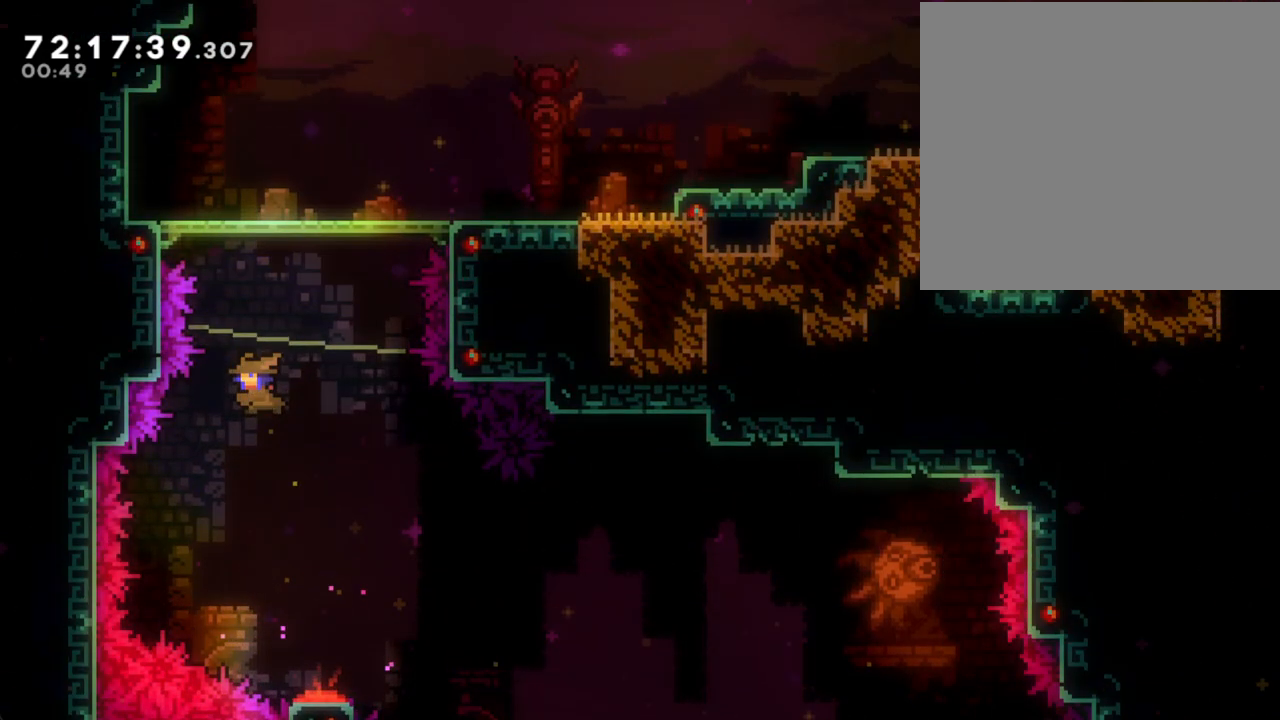
Gameplay with a controller (Nintendo layout); each line is a JSON object with the inputs held at the frame after it. "events" lists button and stick changes between this image and that frame as [ms after this image, input, new state], when the widget could be followed in between. Not read: L1 L3 R1 R3.
{"buttons": [], "left_stick": "center", "right_stick": "center", "events": [[351, "X", "up"], [368, "left_stick", "center"]]}
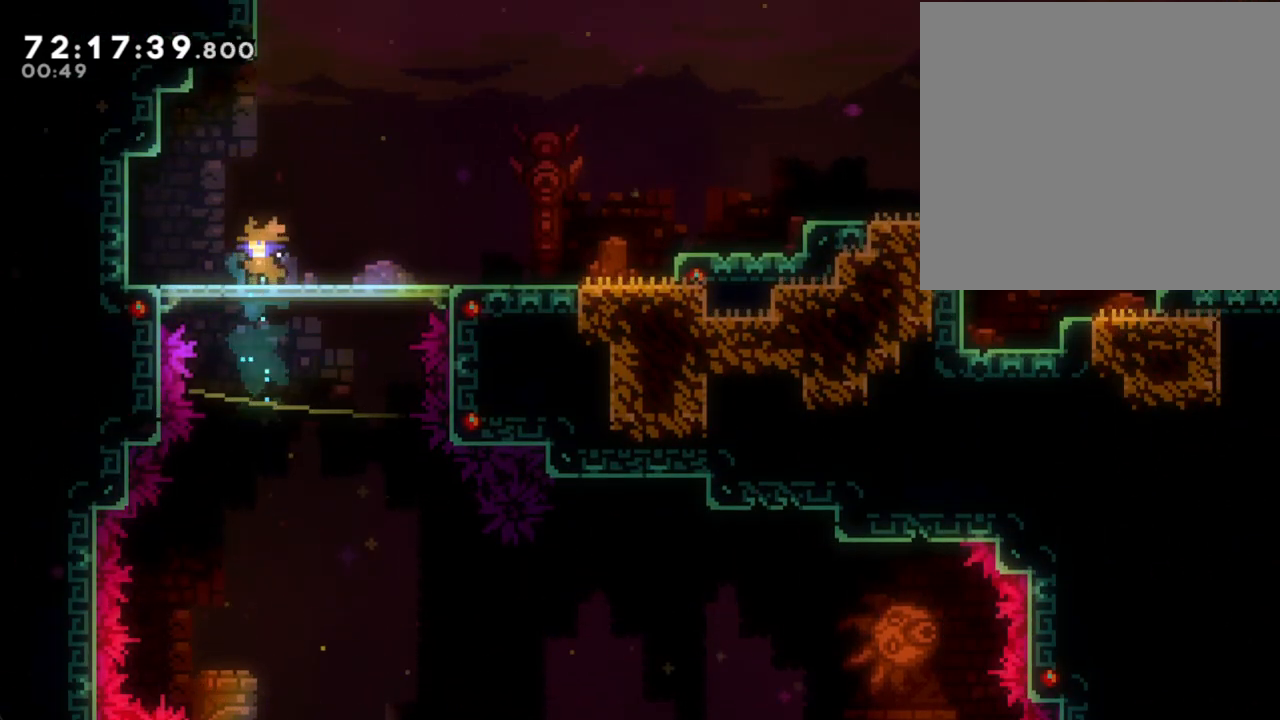
{"buttons": [], "left_stick": "left", "right_stick": "center", "events": [[67, "left_stick", "left"], [218, "A", "down"], [319, "A", "up"]]}
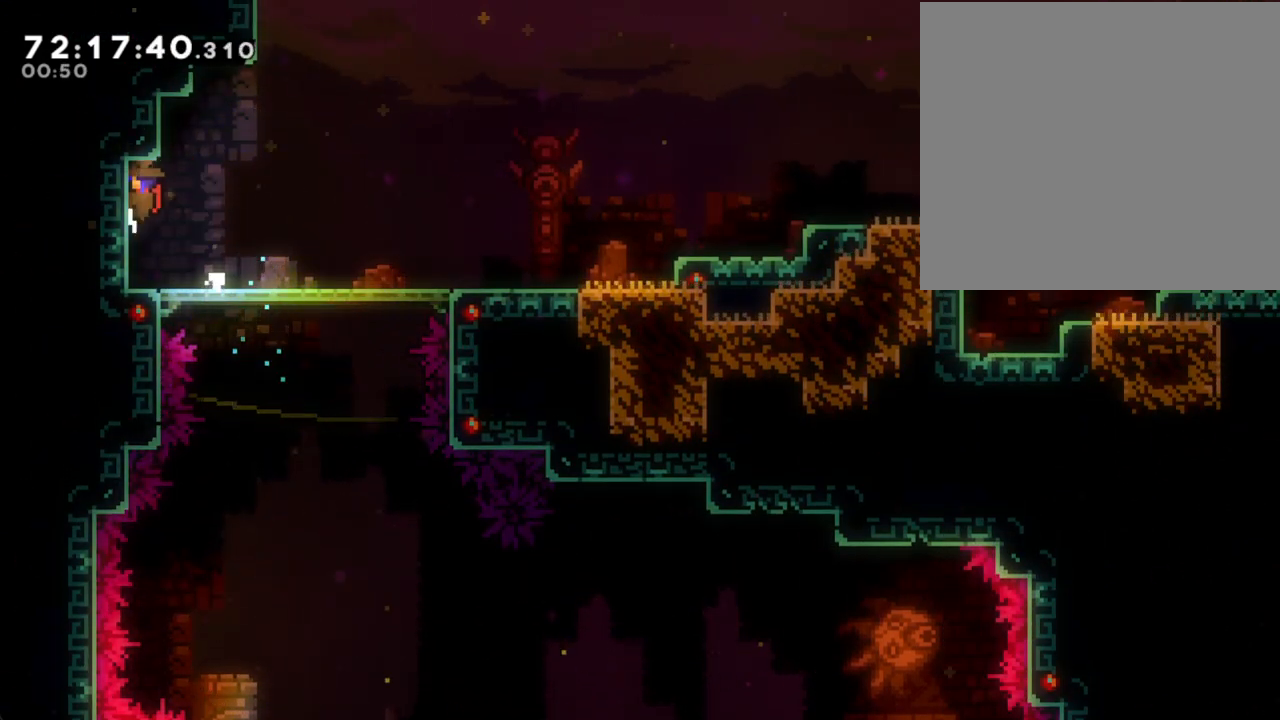
{"buttons": [], "left_stick": "right", "right_stick": "center", "events": [[117, "left_stick", "right"], [234, "A", "down"], [335, "A", "up"]]}
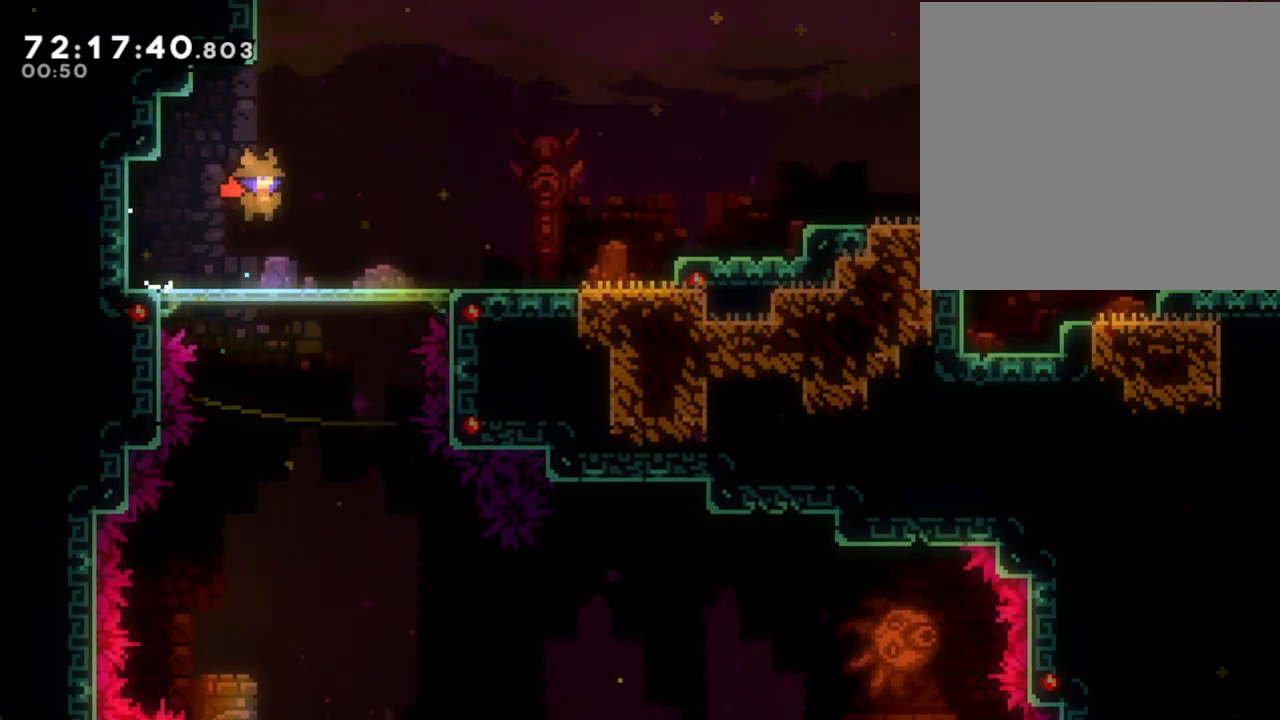
{"buttons": ["X"], "left_stick": "up", "right_stick": "center", "events": [[201, "A", "down"], [234, "left_stick", "left"], [402, "A", "up"], [419, "left_stick", "up"], [469, "X", "down"]]}
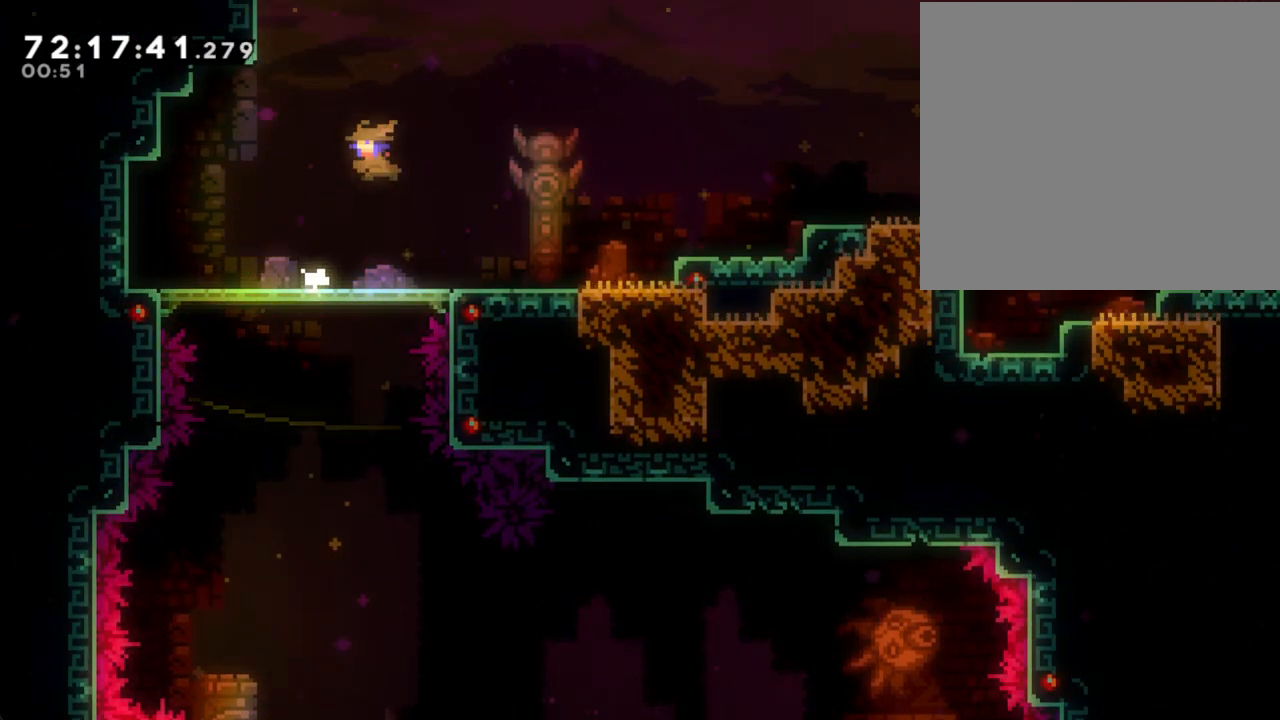
{"buttons": [], "left_stick": "left", "right_stick": "center", "events": [[201, "left_stick", "left"], [235, "X", "up"]]}
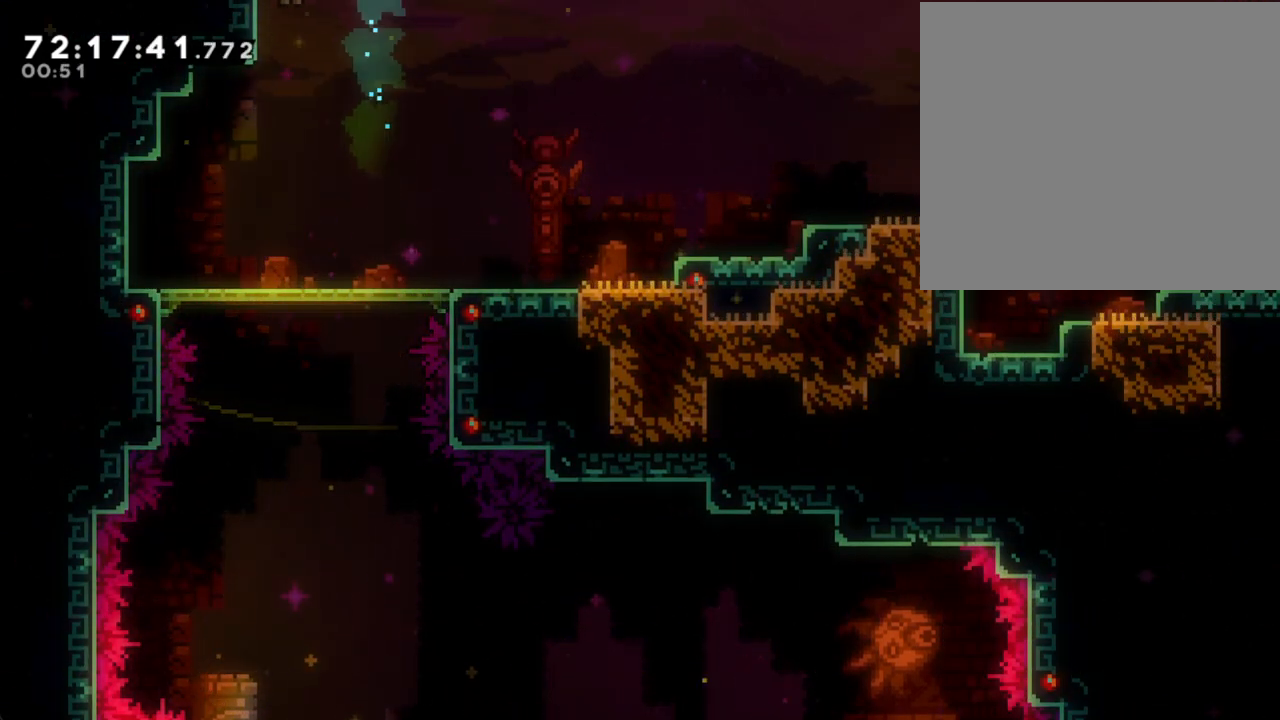
{"buttons": [], "left_stick": "right", "right_stick": "center", "events": [[117, "left_stick", "center"], [302, "A", "down"], [352, "left_stick", "right"], [486, "A", "up"]]}
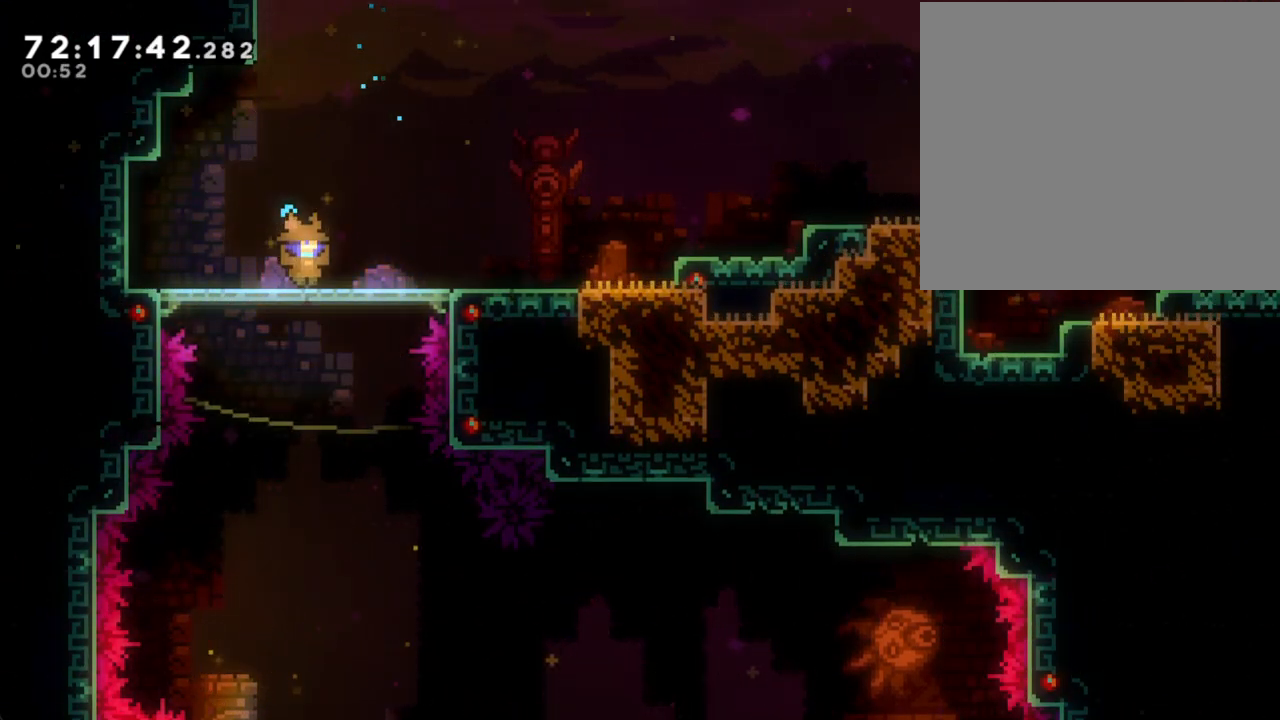
{"buttons": [], "left_stick": "left", "right_stick": "center", "events": [[134, "A", "down"], [134, "left_stick", "center"], [184, "left_stick", "left"], [301, "A", "up"]]}
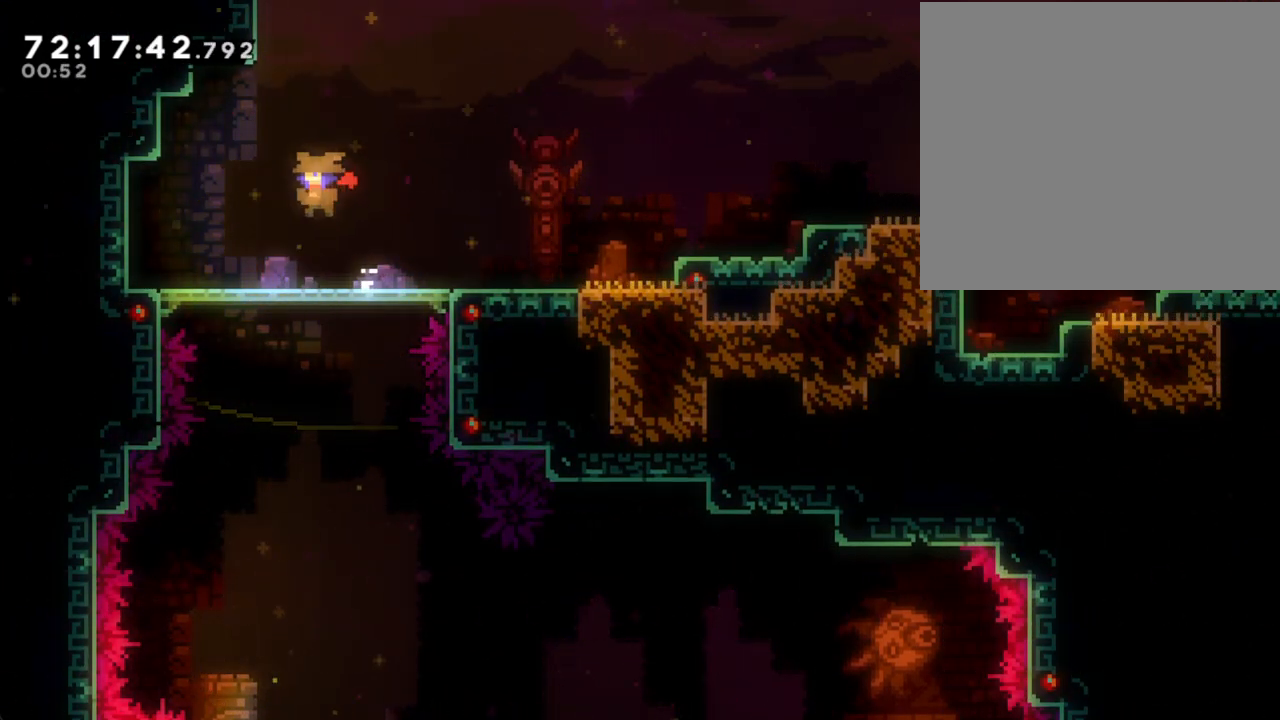
{"buttons": [], "left_stick": "right", "right_stick": "center", "events": [[134, "A", "down"], [134, "left_stick", "right"], [235, "A", "up"]]}
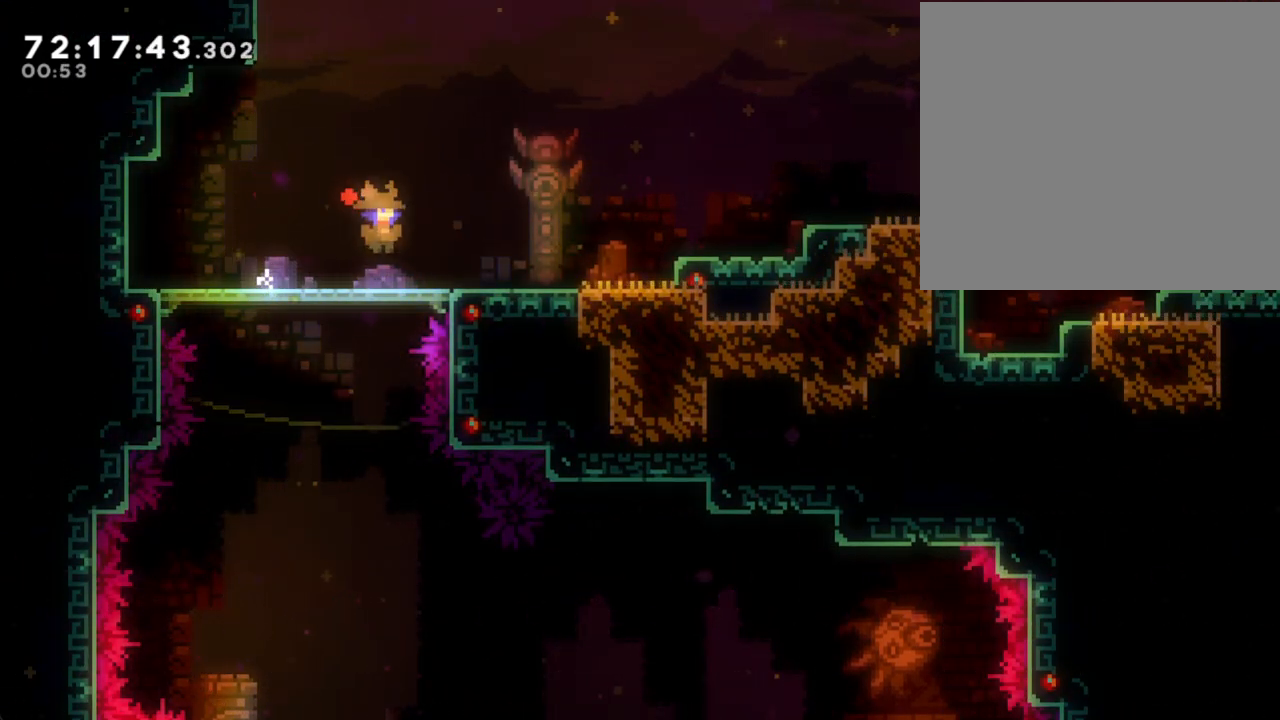
{"buttons": ["A"], "left_stick": "right", "right_stick": "center", "events": [[50, "A", "down"], [151, "A", "up"], [452, "A", "down"]]}
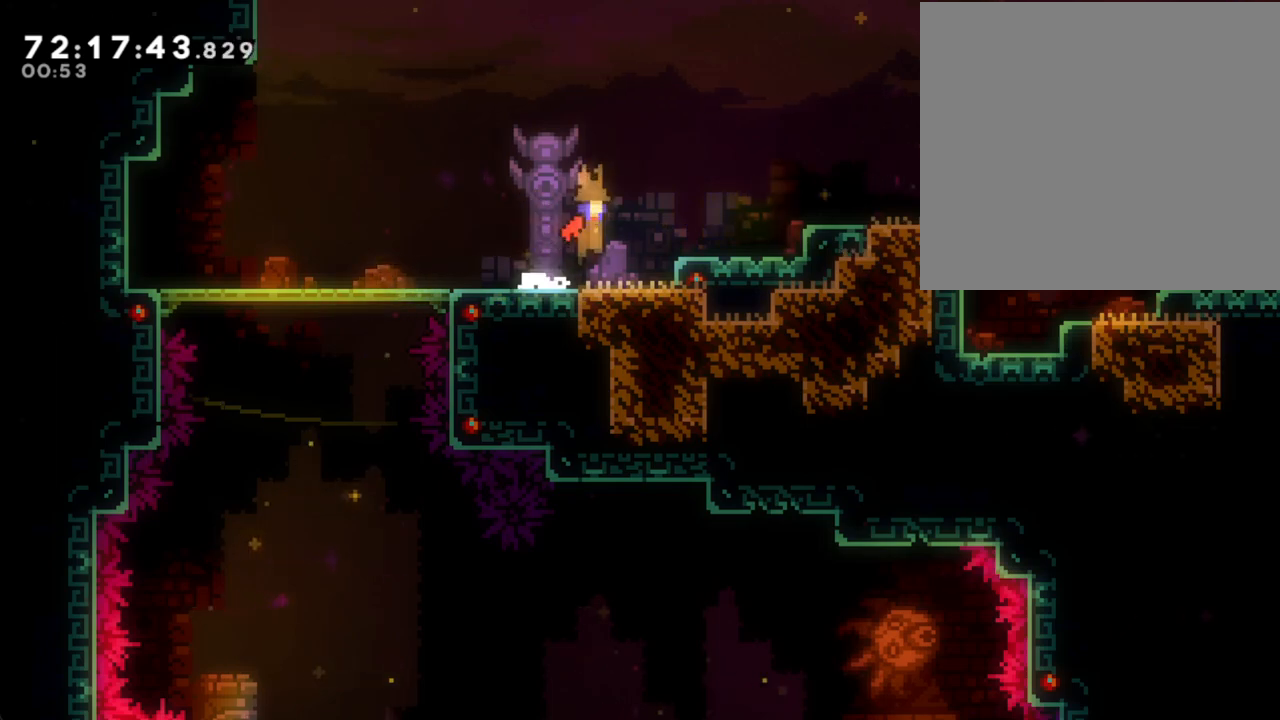
{"buttons": [], "left_stick": "right", "right_stick": "center", "events": [[51, "A", "up"], [319, "A", "down"], [453, "A", "up"]]}
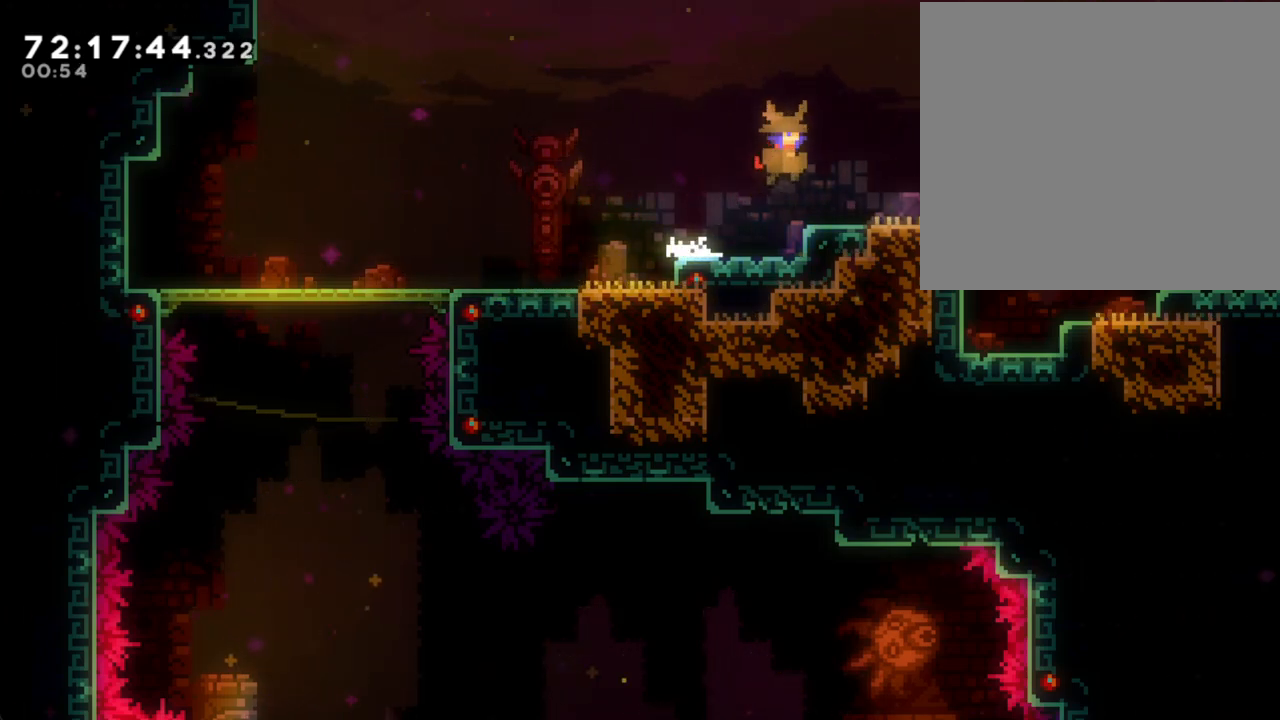
{"buttons": [], "left_stick": "center", "right_stick": "center", "events": [[319, "left_stick", "center"]]}
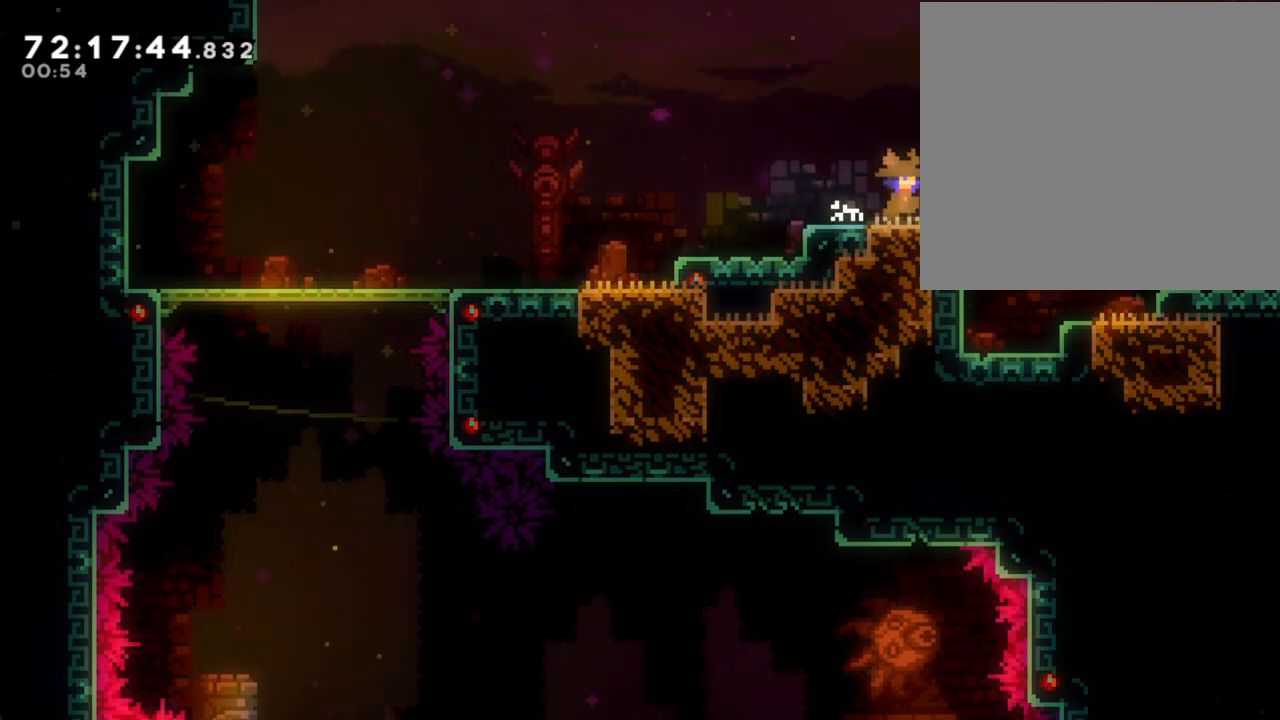
{"buttons": [], "left_stick": "right", "right_stick": "center", "events": [[84, "A", "down"], [167, "left_stick", "right"], [201, "A", "up"]]}
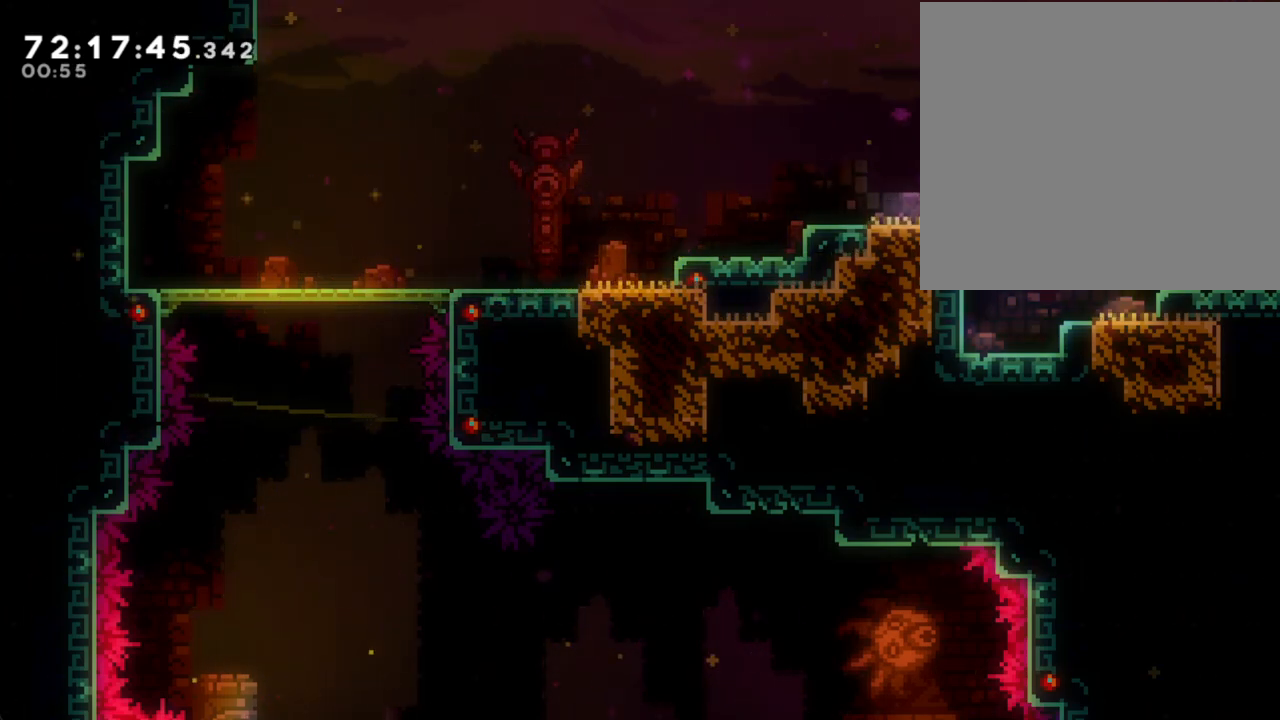
{"buttons": ["A"], "left_stick": "right", "right_stick": "center", "events": [[83, "left_stick", "left"], [435, "A", "down"], [435, "left_stick", "right"]]}
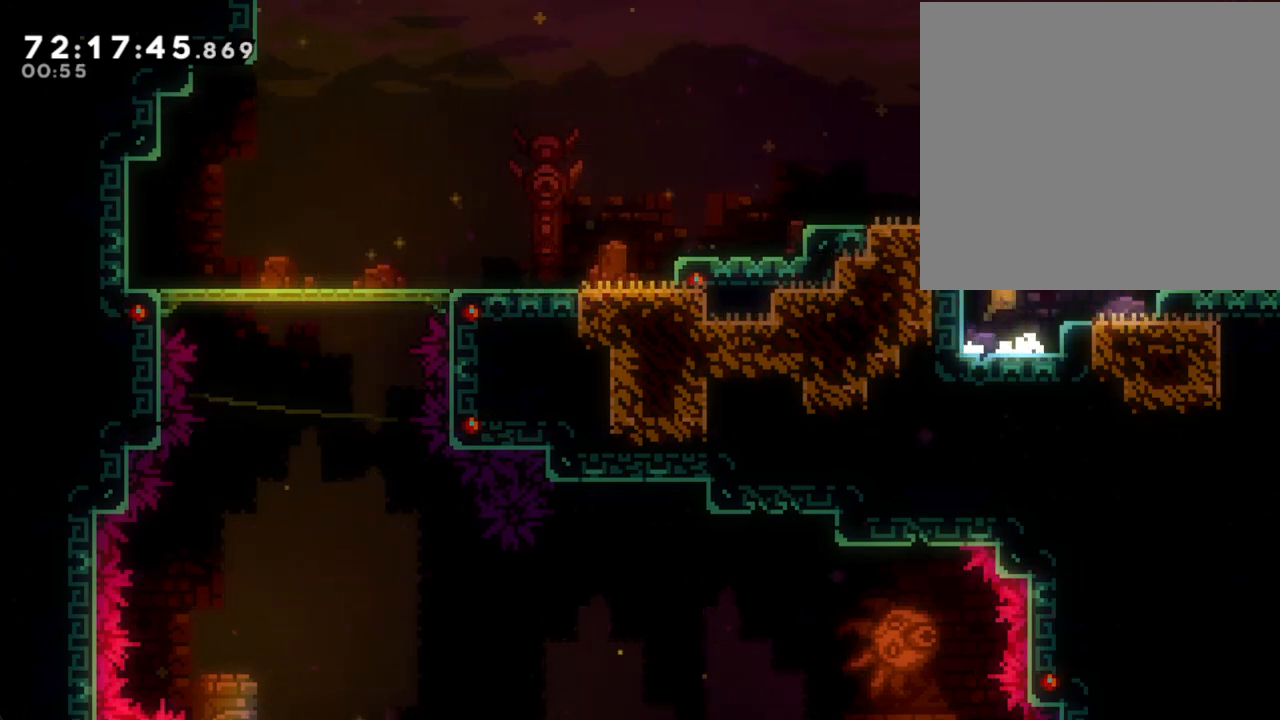
{"buttons": [], "left_stick": "right", "right_stick": "center", "events": [[34, "A", "up"], [386, "A", "down"], [486, "A", "up"]]}
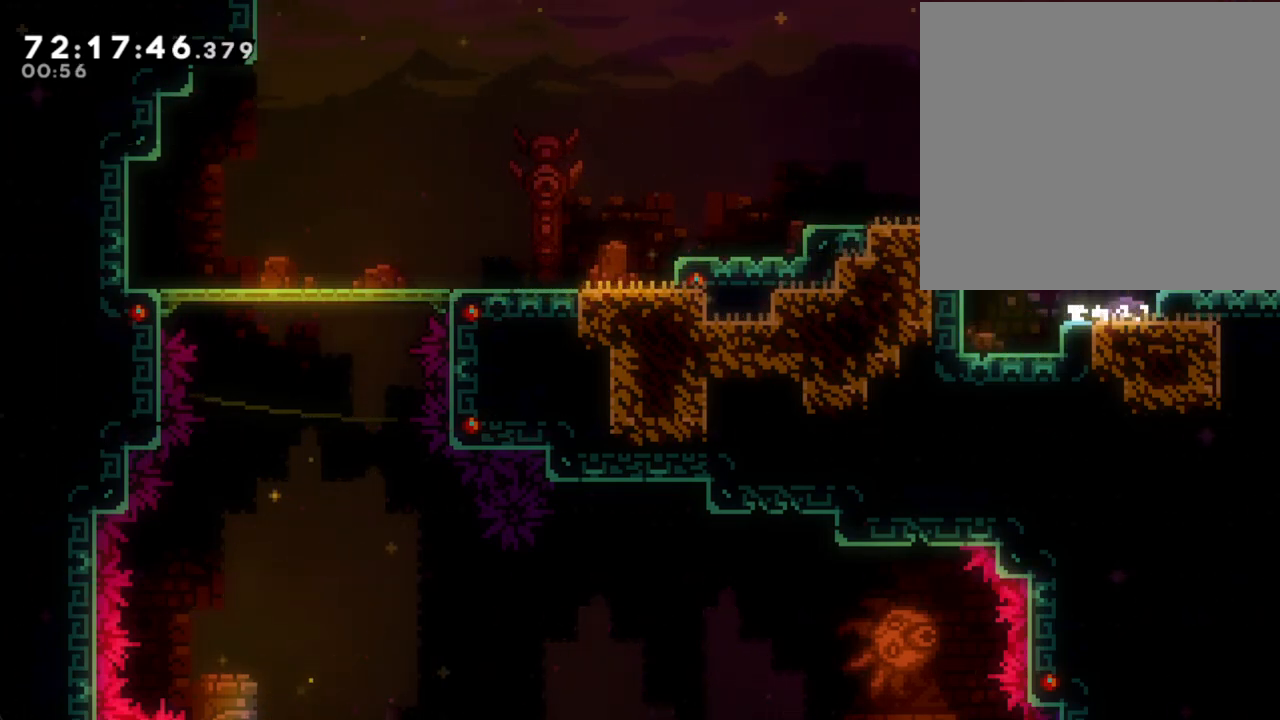
{"buttons": [], "left_stick": "right", "right_stick": "center", "events": []}
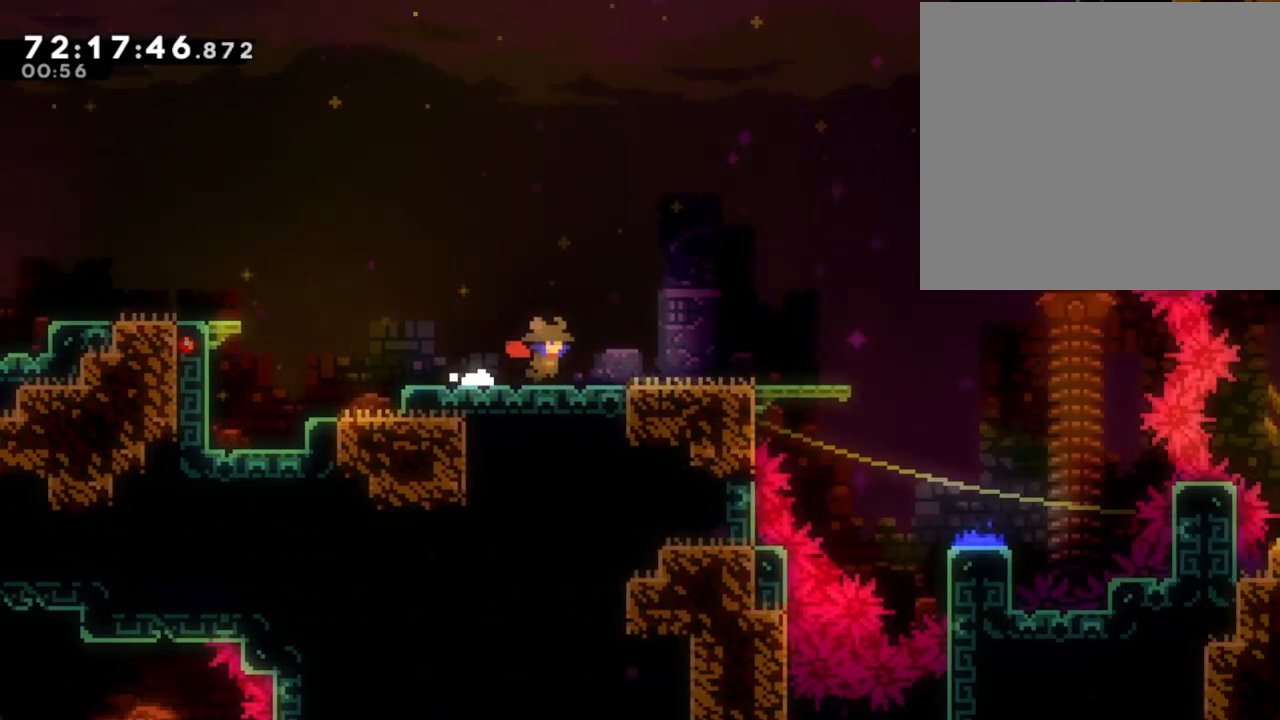
{"buttons": [], "left_stick": "right", "right_stick": "center", "events": []}
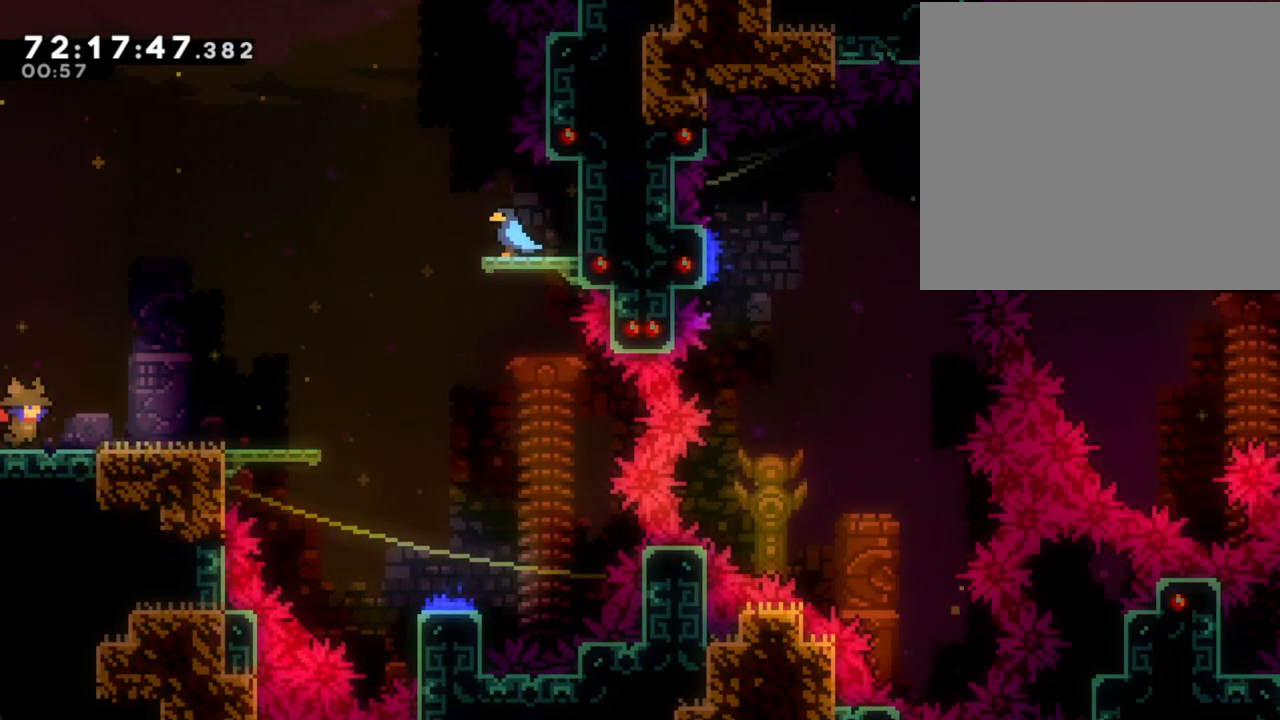
{"buttons": [], "left_stick": "right", "right_stick": "center", "events": []}
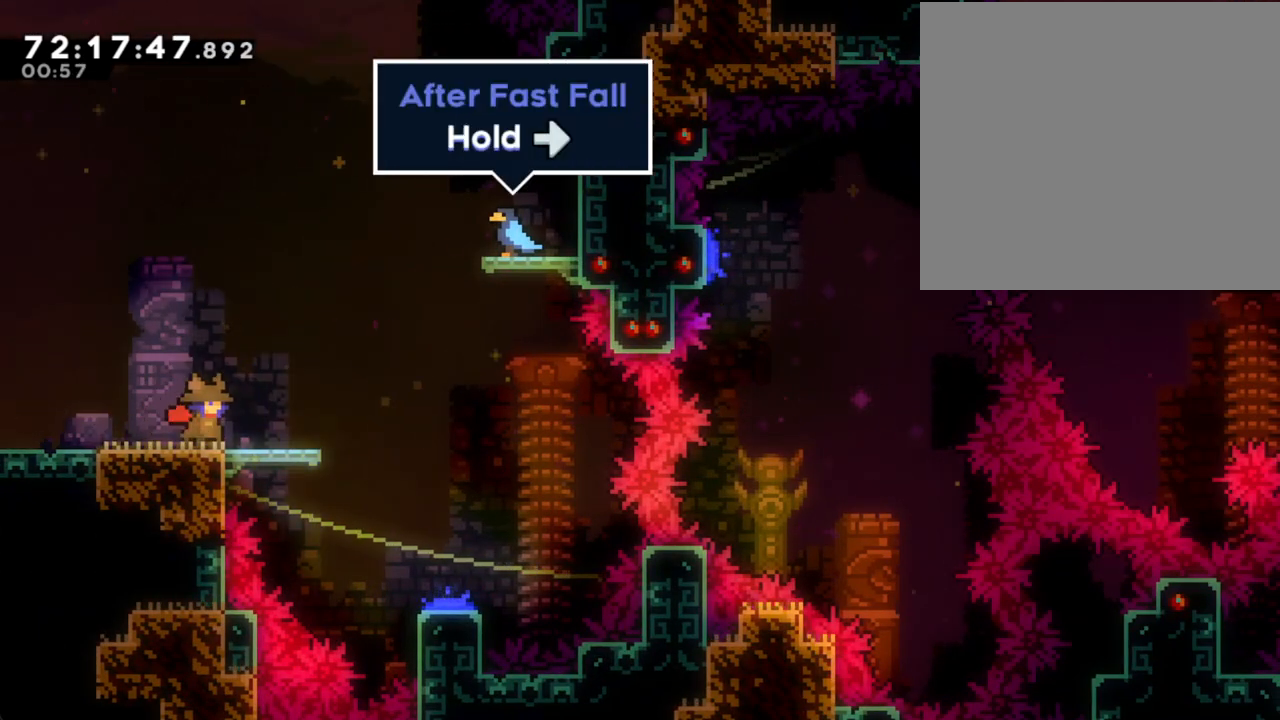
{"buttons": [], "left_stick": "center", "right_stick": "center", "events": [[268, "left_stick", "center"]]}
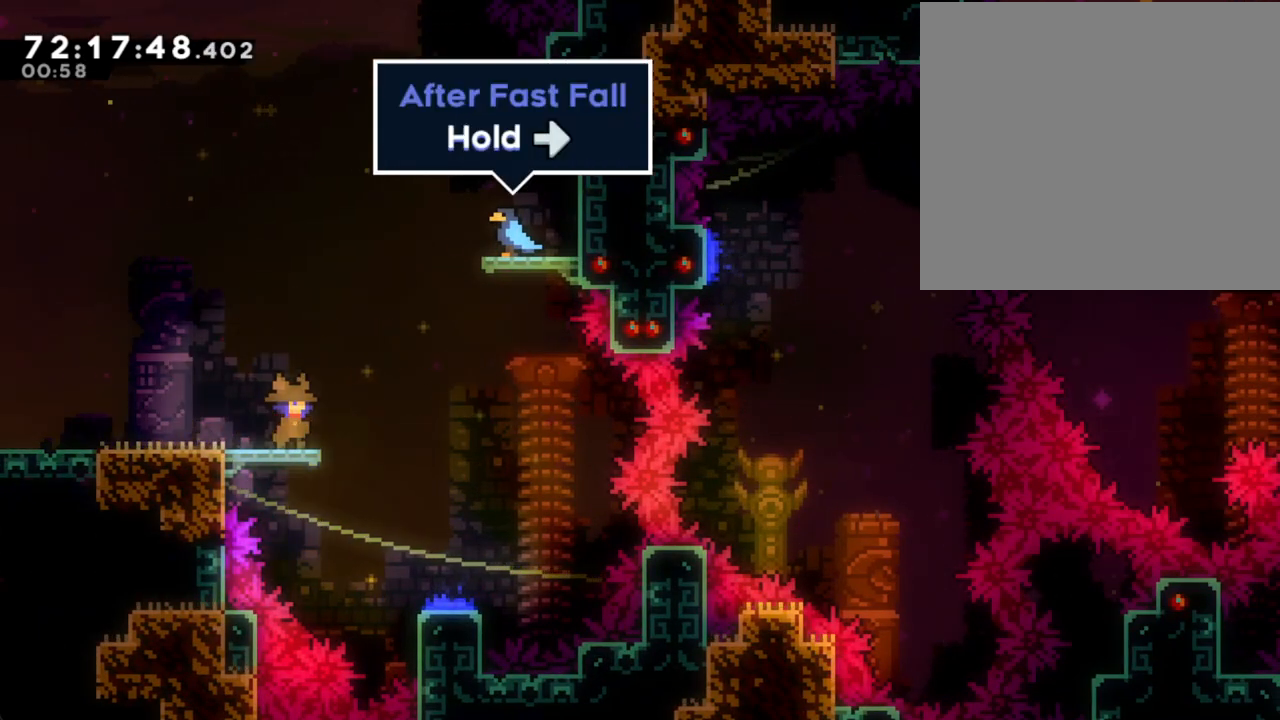
{"buttons": ["A"], "left_stick": "right", "right_stick": "center", "events": [[385, "left_stick", "right"], [418, "A", "down"]]}
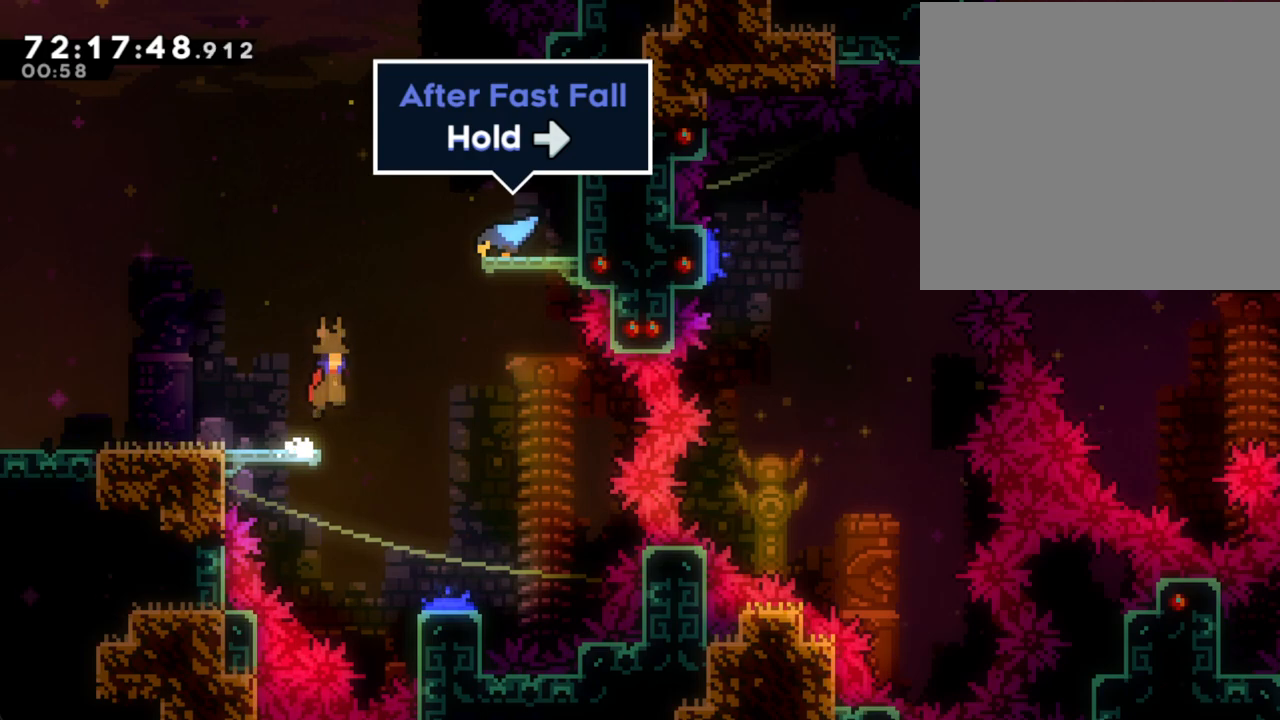
{"buttons": [], "left_stick": "up-right", "right_stick": "center", "events": [[134, "A", "up"], [268, "X", "down"], [285, "left_stick", "up"], [469, "left_stick", "up-right"], [486, "X", "up"]]}
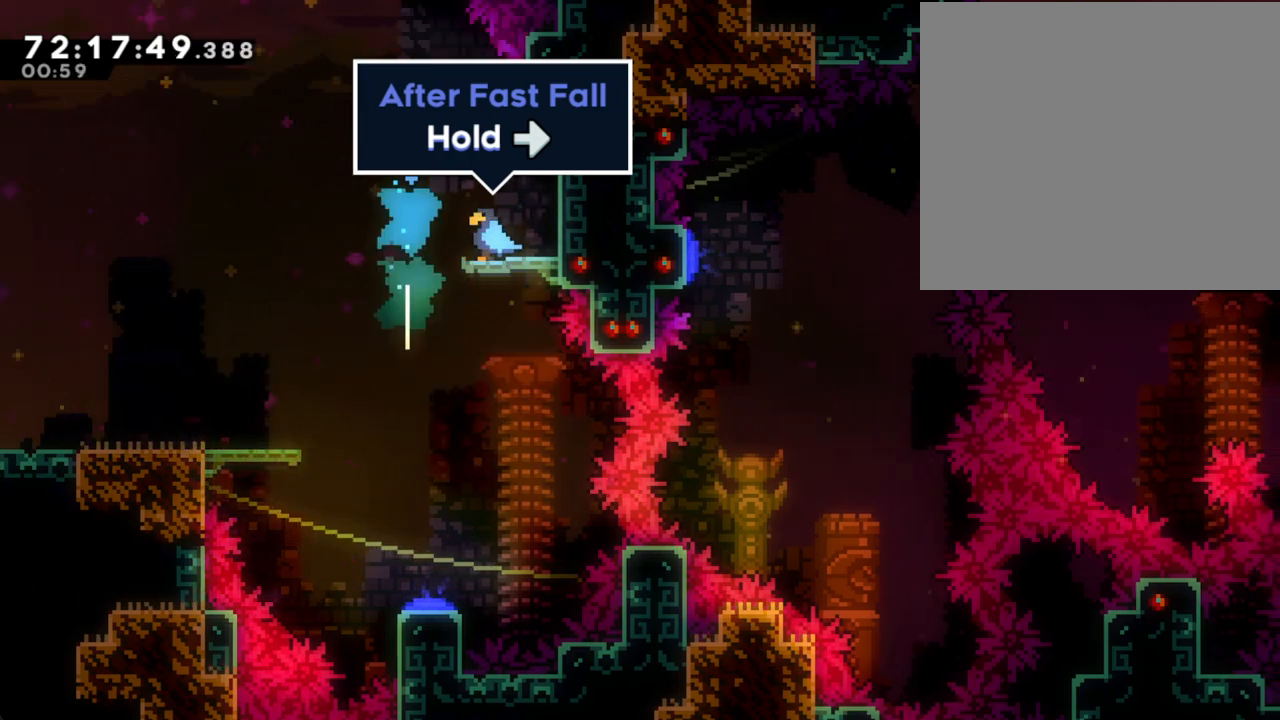
{"buttons": [], "left_stick": "center", "right_stick": "center", "events": [[67, "left_stick", "right"], [335, "left_stick", "center"]]}
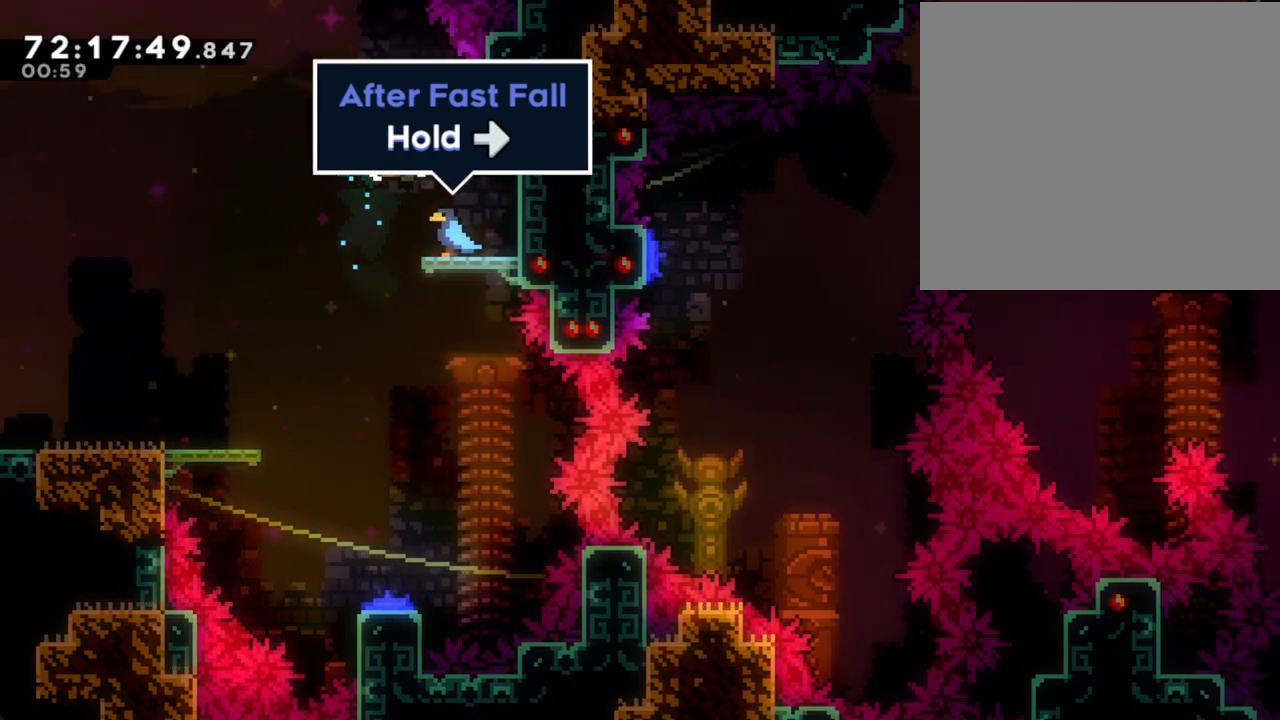
{"buttons": [], "left_stick": "center", "right_stick": "center", "events": [[352, "left_stick", "right"], [453, "left_stick", "center"]]}
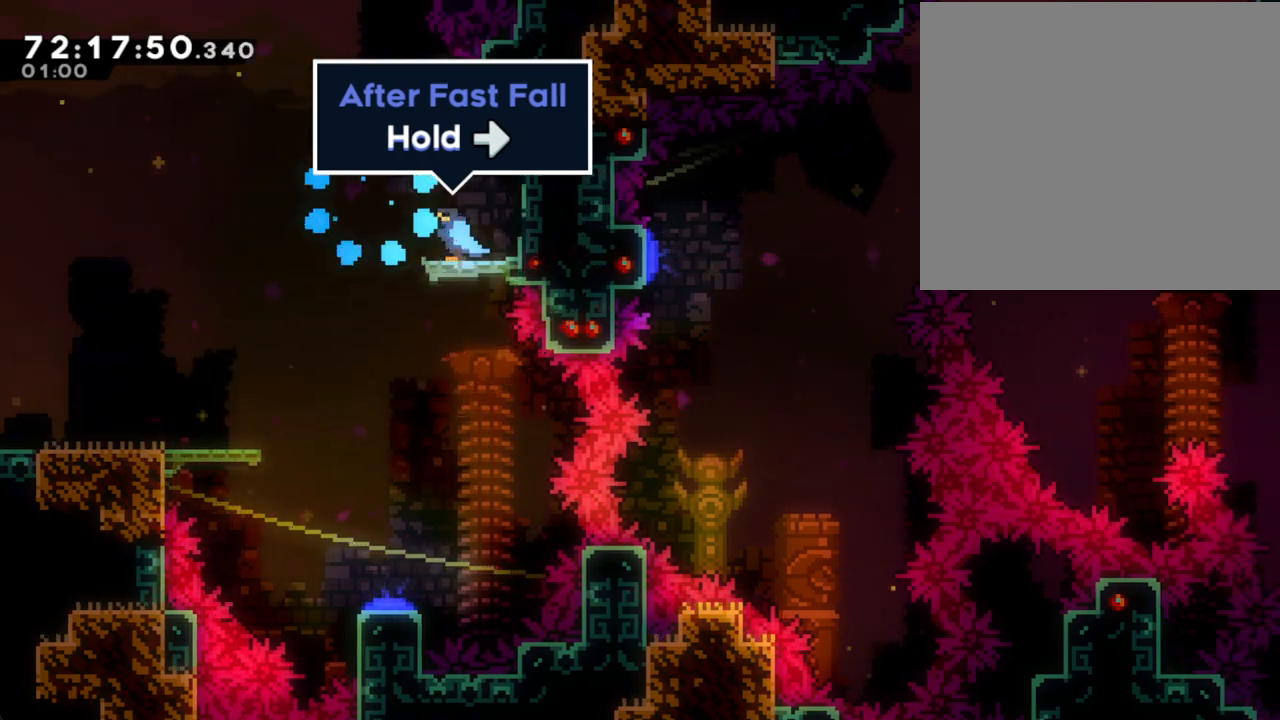
{"buttons": [], "left_stick": "center", "right_stick": "center", "events": [[118, "A", "down"], [218, "A", "up"]]}
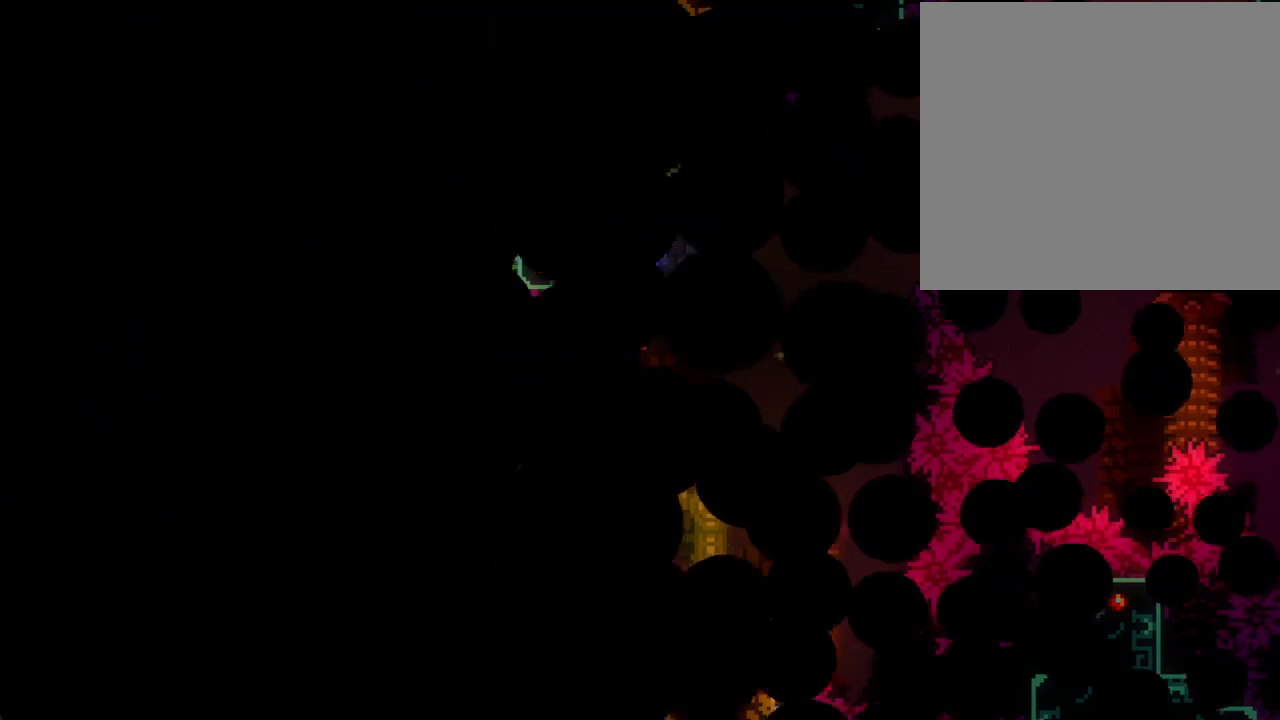
{"buttons": [], "left_stick": "center", "right_stick": "center", "events": []}
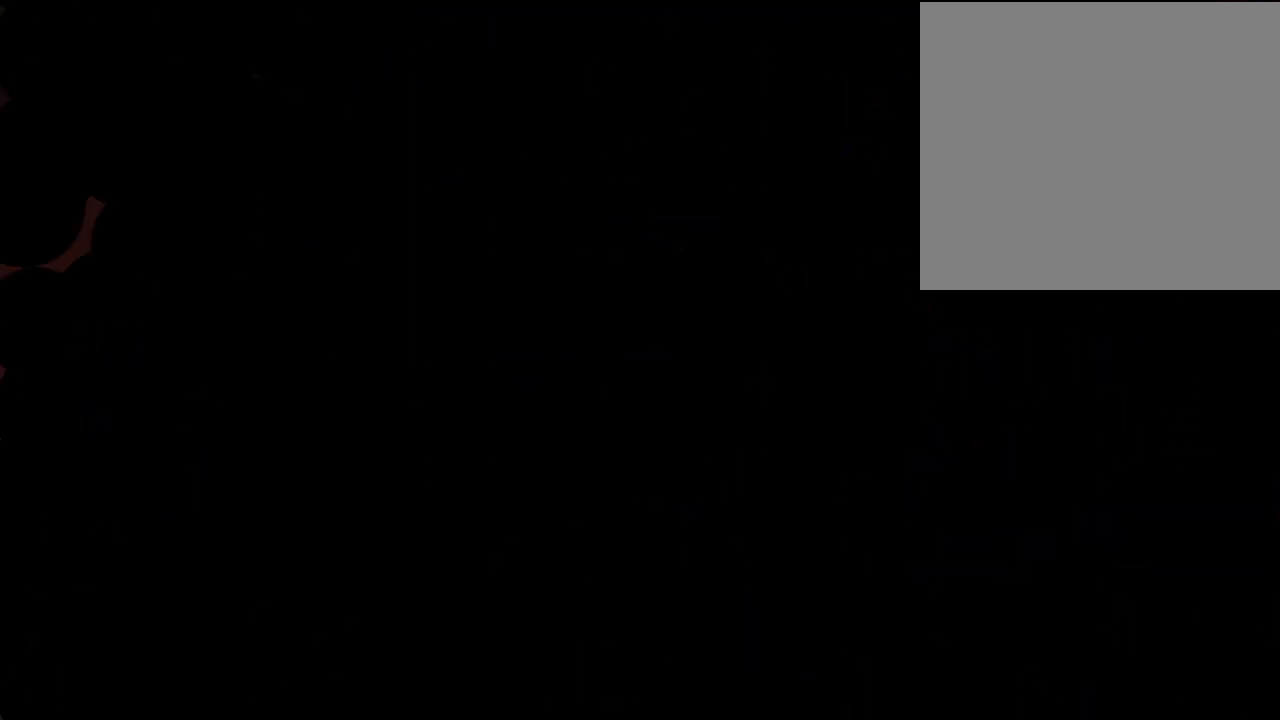
{"buttons": [], "left_stick": "center", "right_stick": "center", "events": []}
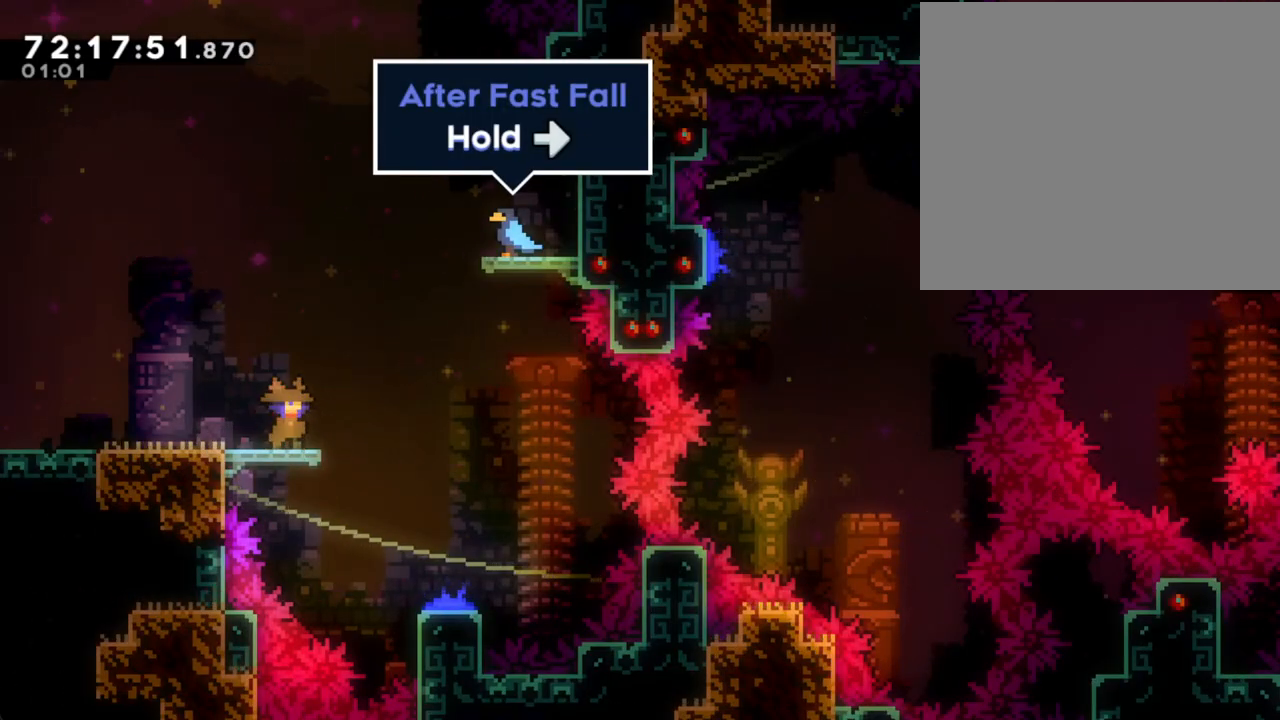
{"buttons": [], "left_stick": "center", "right_stick": "center", "events": []}
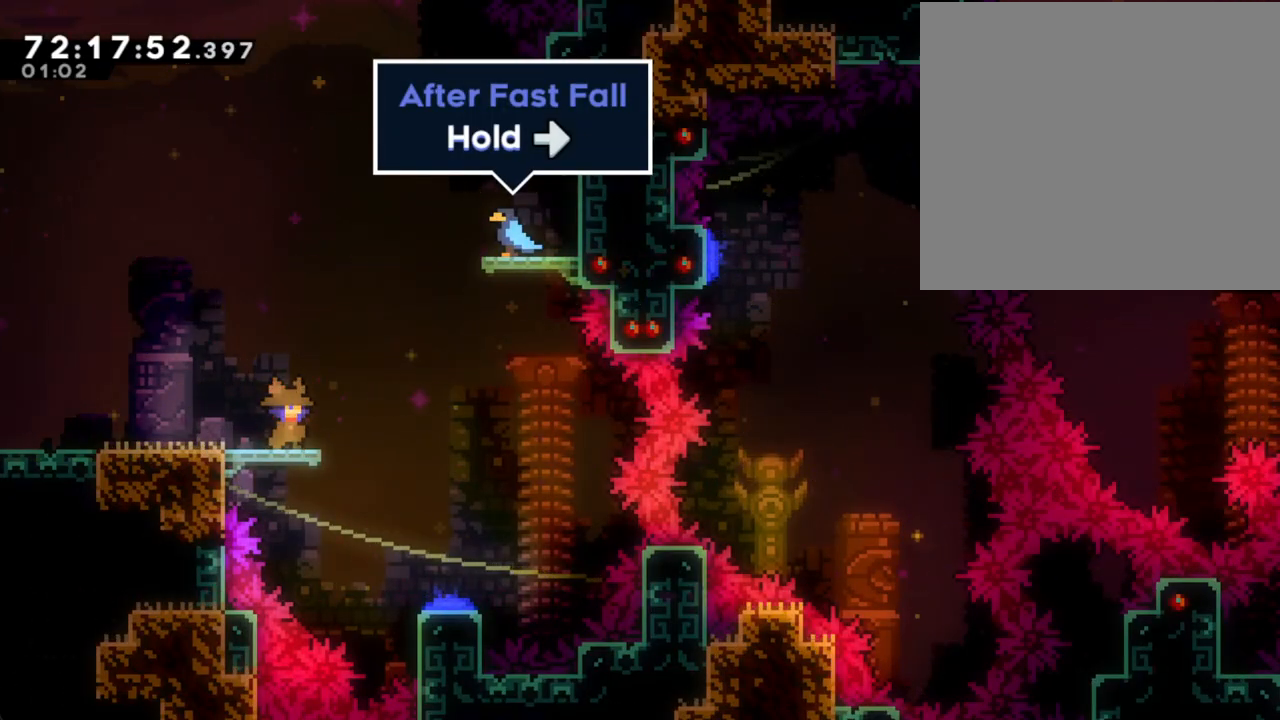
{"buttons": [], "left_stick": "center", "right_stick": "center", "events": []}
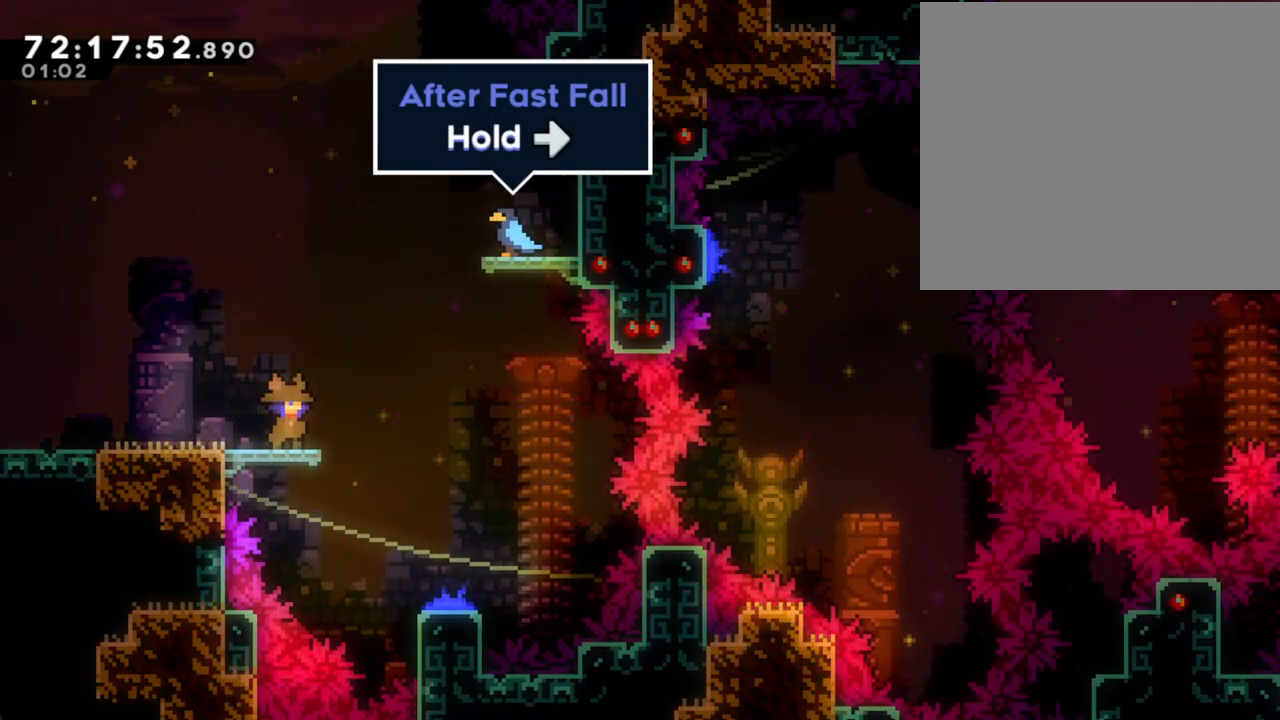
{"buttons": [], "left_stick": "center", "right_stick": "center", "events": []}